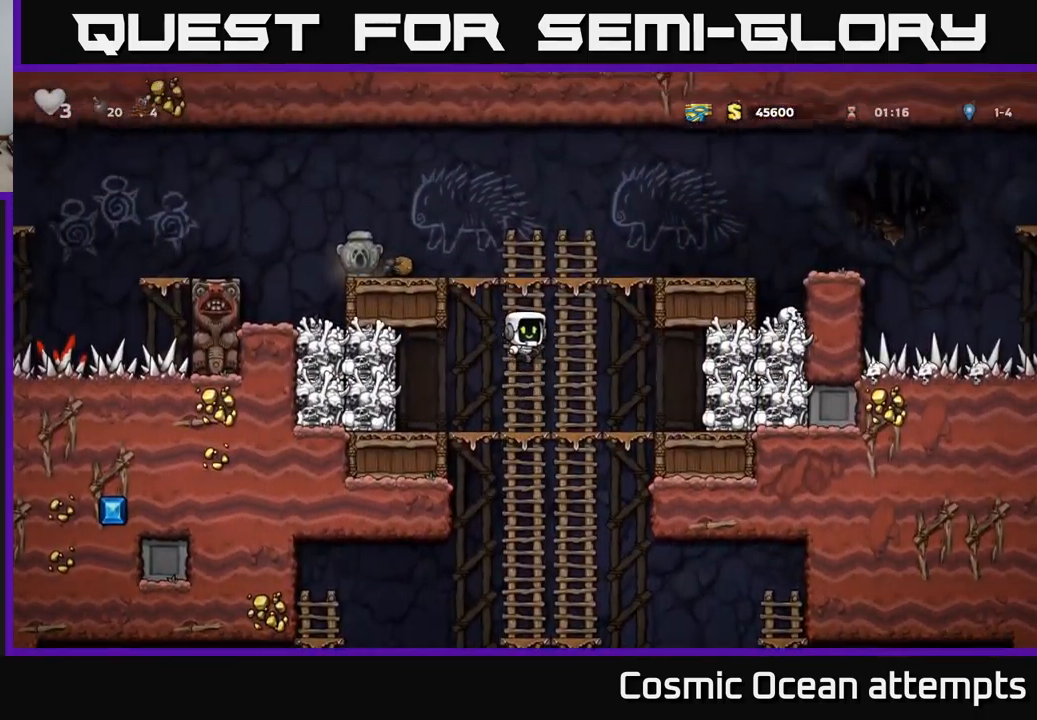
Gameplay with a controller (Xbox layout); each line is a JSON object with the inputs held at the frame after it. "events" lists button and stick changes between this image and that frame as [ms after this image, input, new state], when the widget could be followed in between. Not read: right_stick.
{"buttons": ["DPAD_LEFT"], "left_stick": "center", "events": [[233, "A", "down"], [300, "DPAD_LEFT", "down"], [333, "DPAD_UP", "up"], [417, "A", "up"]]}
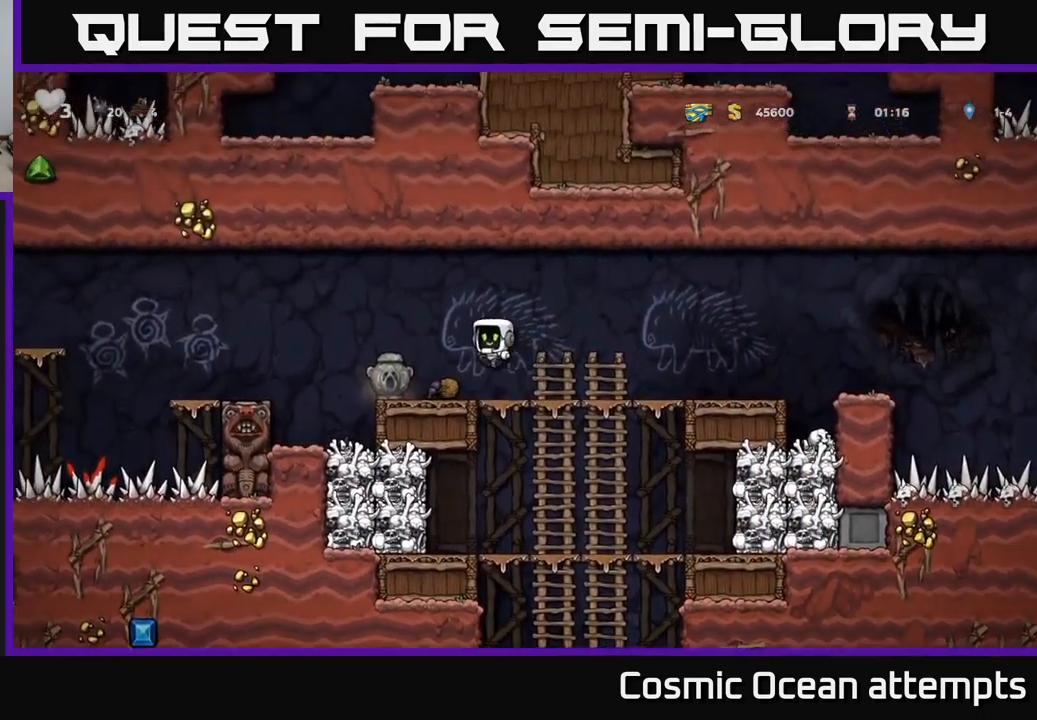
{"buttons": ["DPAD_RIGHT"], "left_stick": "center", "events": [[133, "DPAD_LEFT", "up"], [200, "DPAD_DOWN", "down"], [317, "X", "down"], [417, "DPAD_DOWN", "up"], [417, "DPAD_RIGHT", "down"], [450, "X", "up"]]}
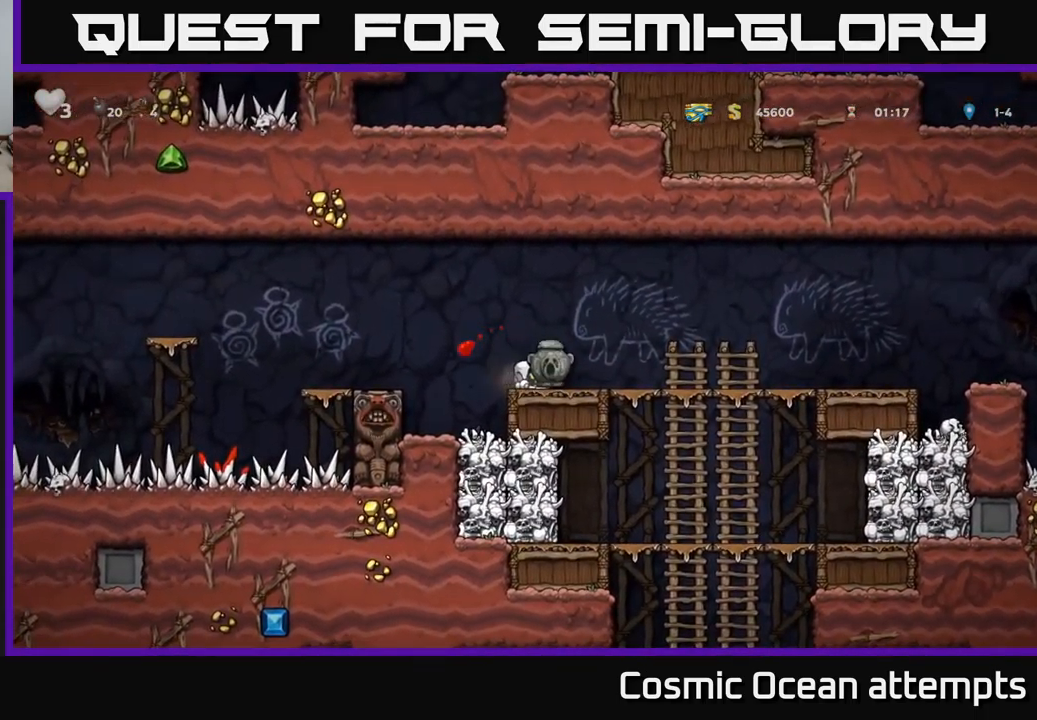
{"buttons": ["A", "DPAD_DOWN"], "left_stick": "center", "events": [[333, "DPAD_DOWN", "down"], [350, "DPAD_RIGHT", "up"], [400, "A", "down"]]}
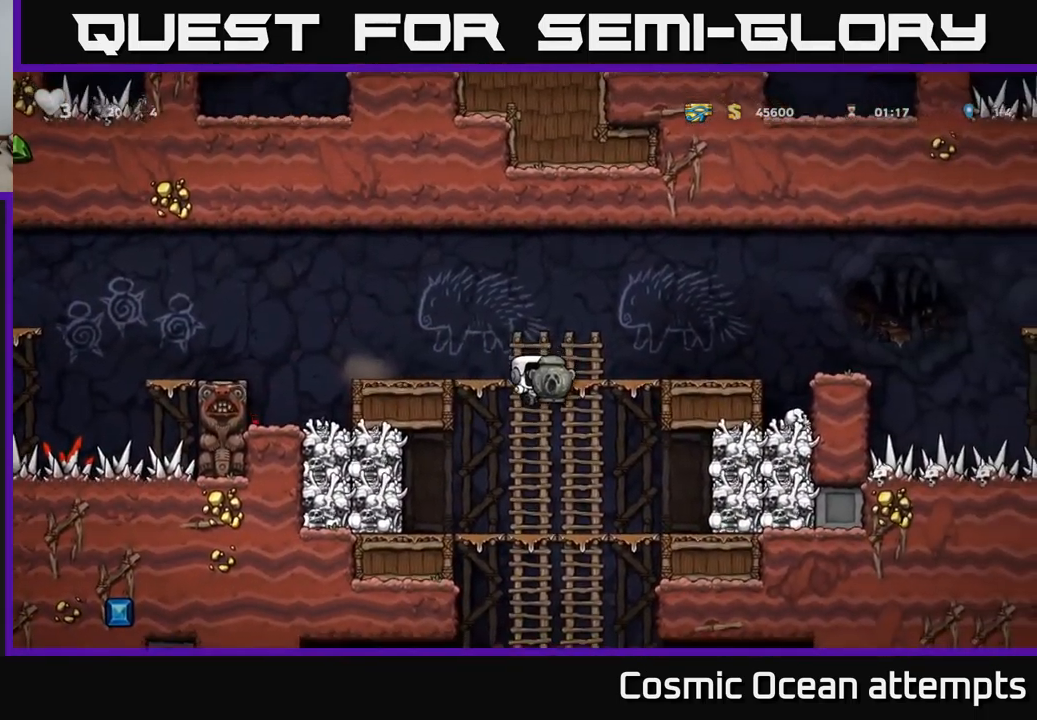
{"buttons": ["A", "DPAD_DOWN"], "left_stick": "center", "events": [[17, "A", "up"], [17, "DPAD_DOWN", "up"], [217, "DPAD_UP", "down"], [300, "DPAD_UP", "up"], [333, "DPAD_DOWN", "down"], [367, "A", "down"]]}
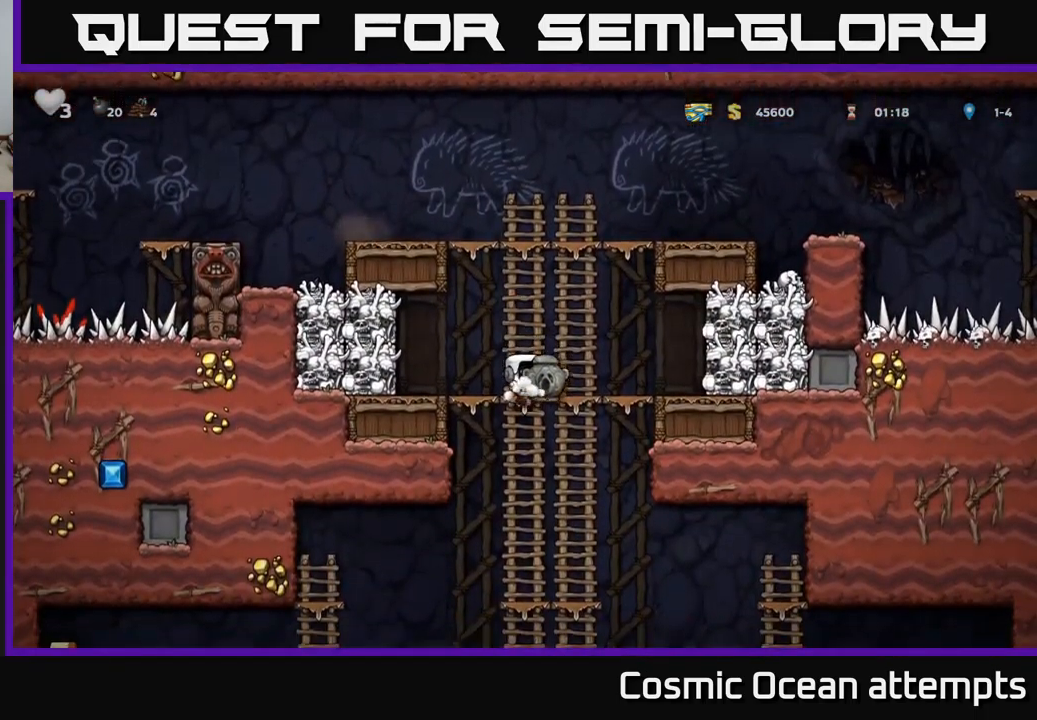
{"buttons": ["A", "DPAD_DOWN", "DPAD_RIGHT"], "left_stick": "center", "events": [[17, "A", "up"], [67, "DPAD_DOWN", "up"], [217, "DPAD_UP", "down"], [317, "DPAD_UP", "up"], [350, "DPAD_DOWN", "down"], [400, "A", "down"], [483, "DPAD_RIGHT", "down"]]}
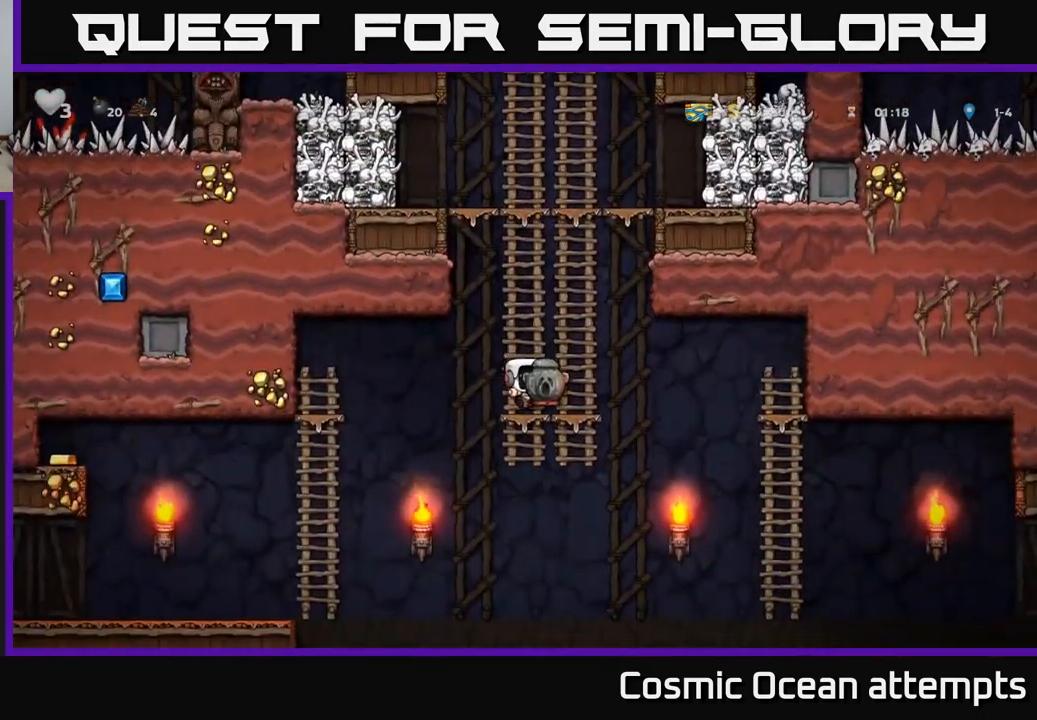
{"buttons": ["DPAD_RIGHT"], "left_stick": "center", "events": [[17, "DPAD_DOWN", "up"], [33, "A", "up"]]}
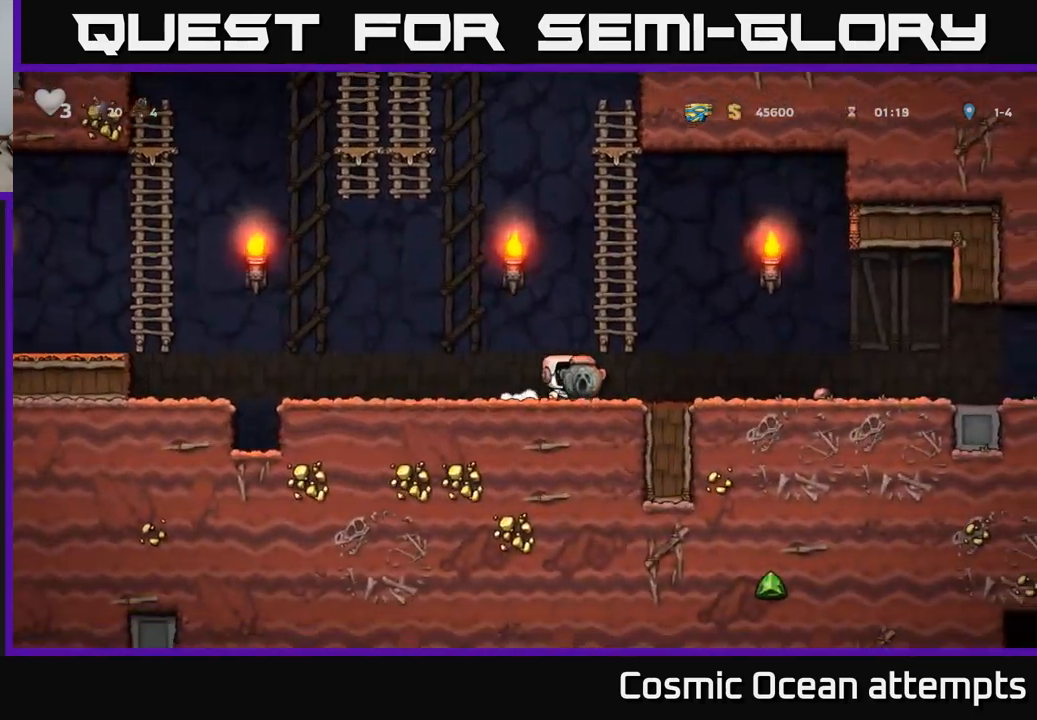
{"buttons": ["DPAD_RIGHT"], "left_stick": "center", "events": [[34, "A", "down"], [134, "A", "up"]]}
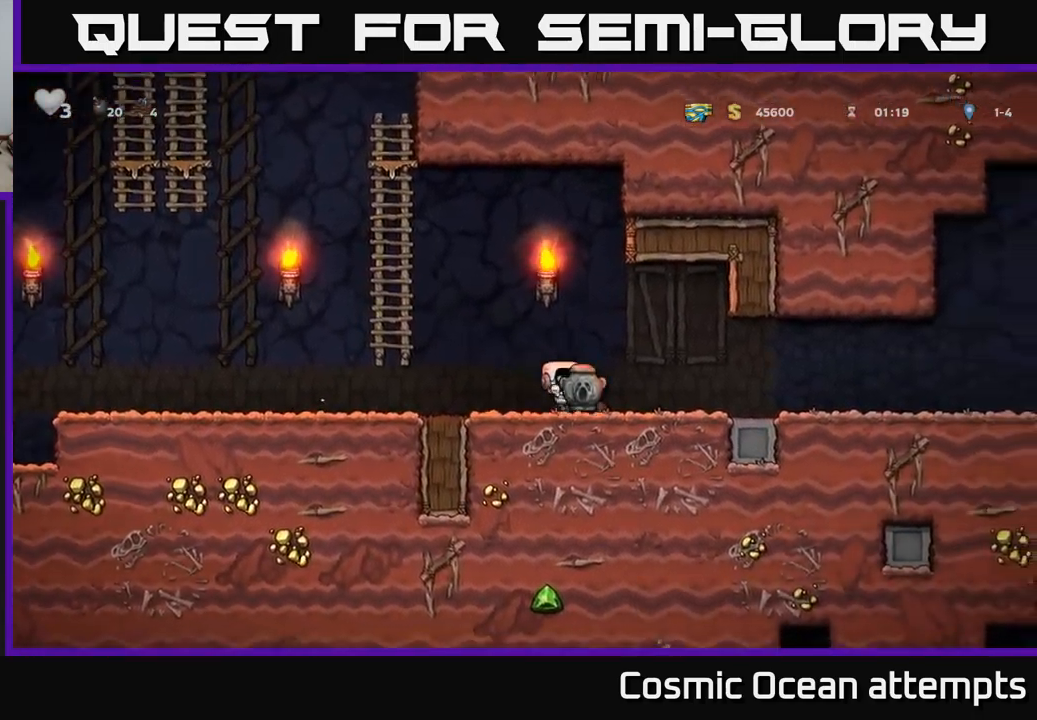
{"buttons": ["DPAD_DOWN"], "left_stick": "center", "events": [[117, "DPAD_RIGHT", "up"], [200, "DPAD_LEFT", "down"], [450, "DPAD_DOWN", "down"], [484, "DPAD_LEFT", "up"]]}
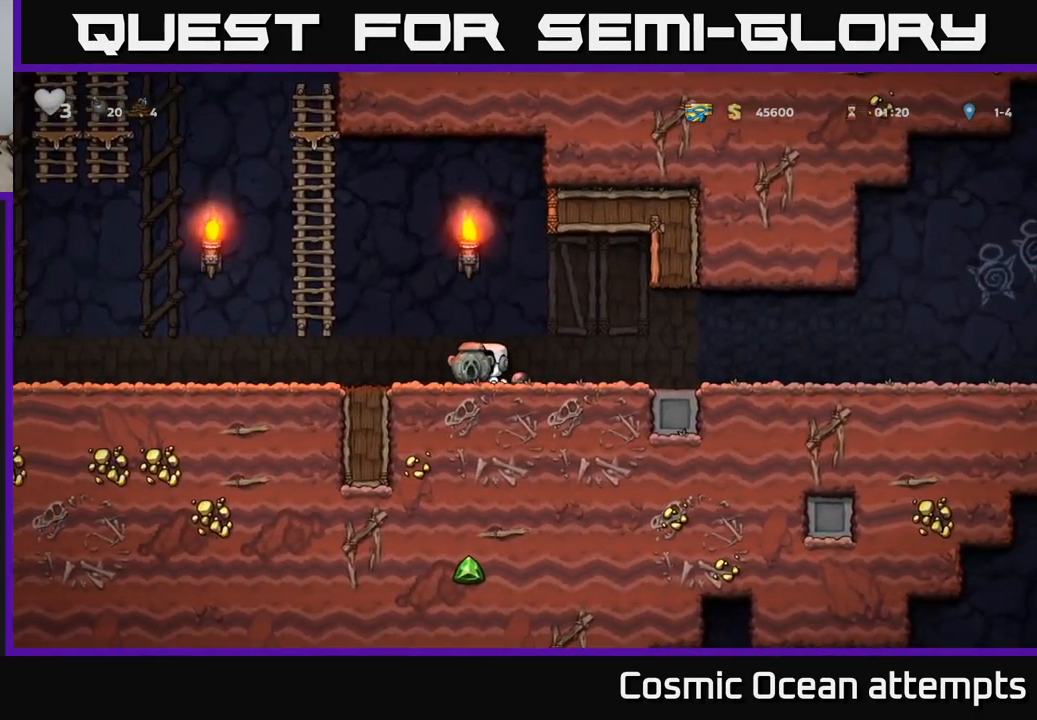
{"buttons": ["DPAD_RIGHT"], "left_stick": "center", "events": [[17, "X", "down"], [67, "DPAD_RIGHT", "down"], [84, "DPAD_DOWN", "up"], [100, "X", "up"], [234, "DPAD_DOWN", "down"], [250, "DPAD_RIGHT", "up"], [300, "X", "down"], [384, "DPAD_DOWN", "up"], [384, "X", "up"], [400, "DPAD_RIGHT", "down"]]}
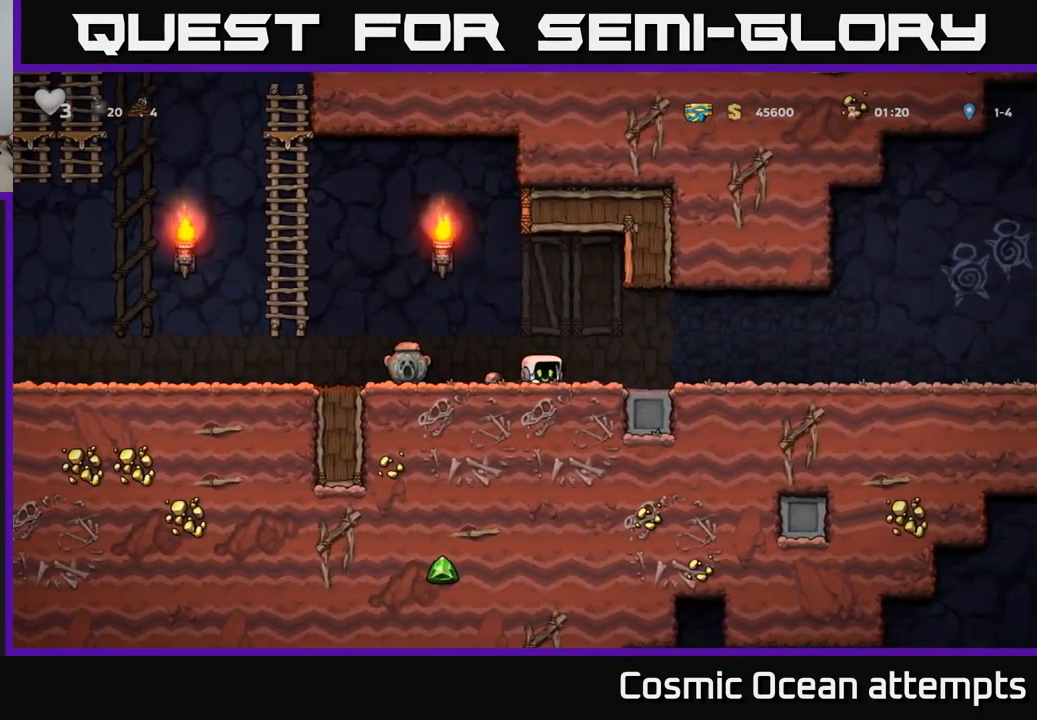
{"buttons": ["DPAD_DOWN", "DPAD_RIGHT"], "left_stick": "center", "events": [[84, "DPAD_RIGHT", "up"], [117, "DPAD_LEFT", "down"], [417, "DPAD_DOWN", "down"], [434, "DPAD_LEFT", "up"], [484, "DPAD_RIGHT", "down"]]}
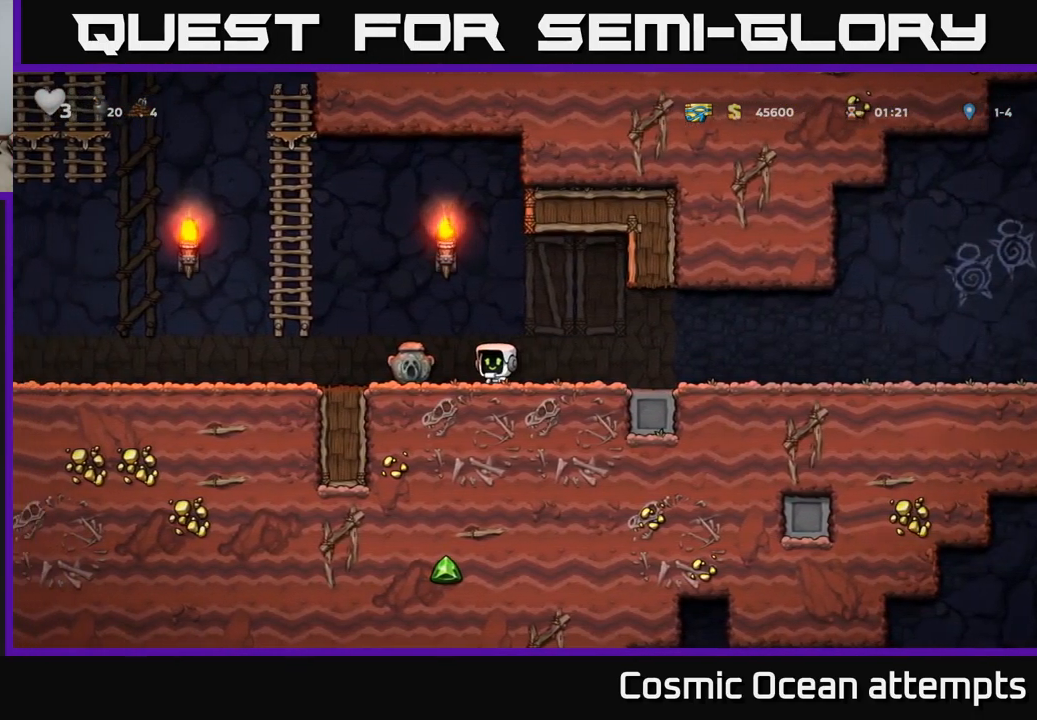
{"buttons": ["DPAD_RIGHT"], "left_stick": "center", "events": [[17, "X", "down"], [50, "DPAD_DOWN", "up"], [84, "X", "up"]]}
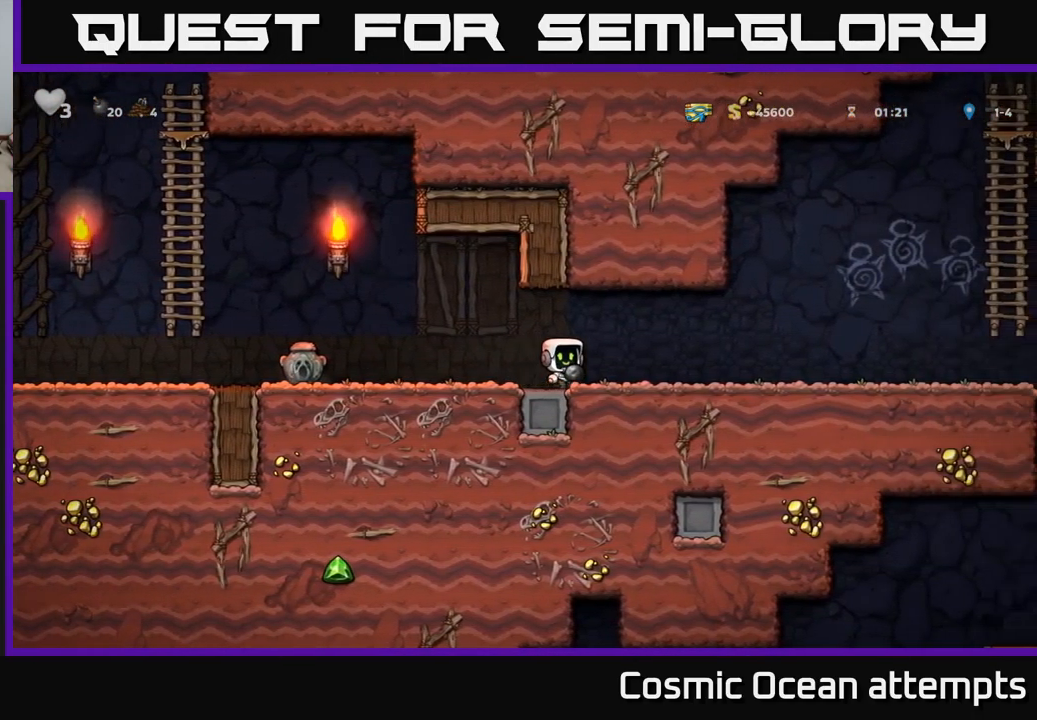
{"buttons": ["DPAD_RIGHT"], "left_stick": "center", "events": []}
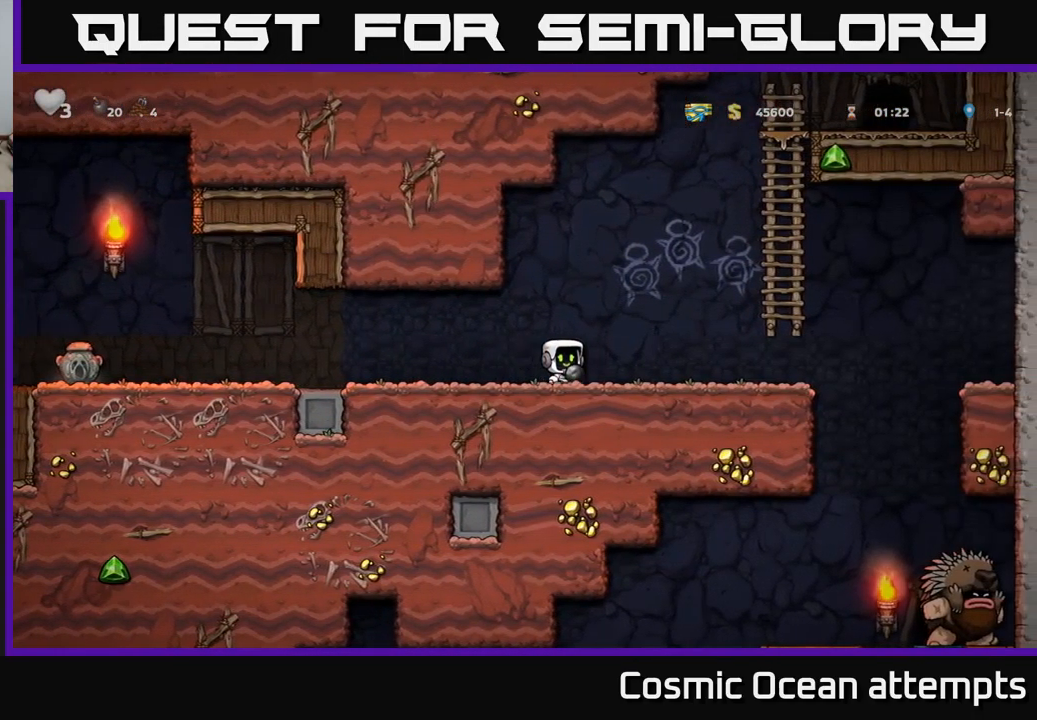
{"buttons": [], "left_stick": "center", "events": [[367, "DPAD_RIGHT", "up"]]}
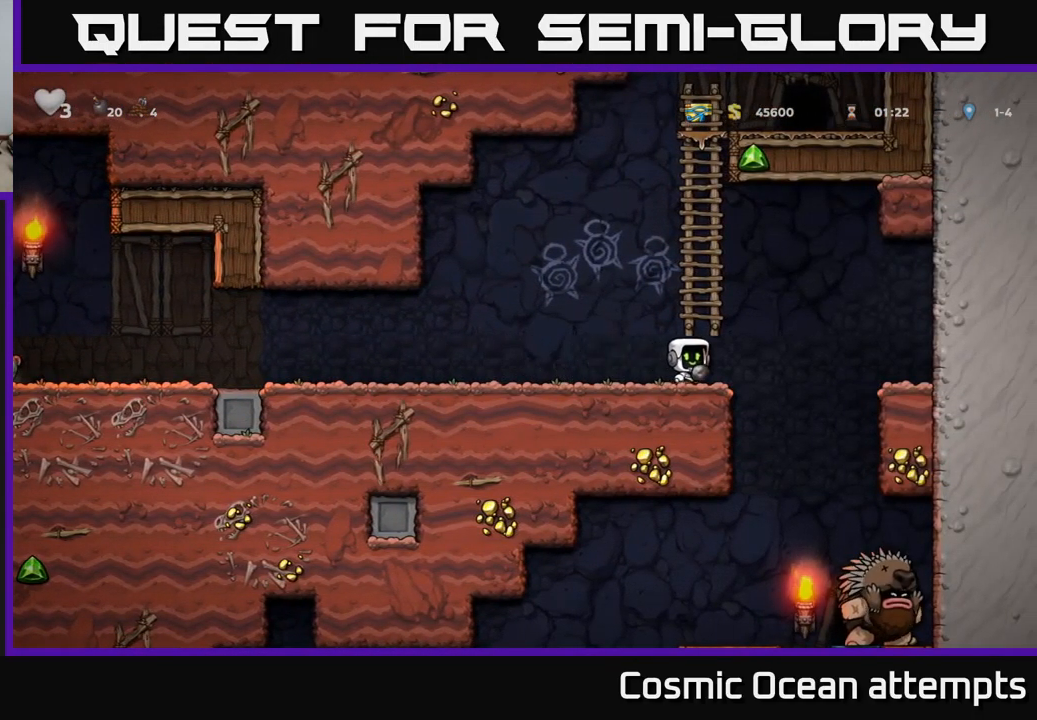
{"buttons": [], "left_stick": "center", "events": [[117, "DPAD_RIGHT", "down"], [184, "DPAD_RIGHT", "up"], [250, "DPAD_DOWN", "down"], [284, "DPAD_LEFT", "down"], [317, "DPAD_LEFT", "up"], [350, "X", "down"], [400, "X", "up"], [500, "DPAD_DOWN", "up"]]}
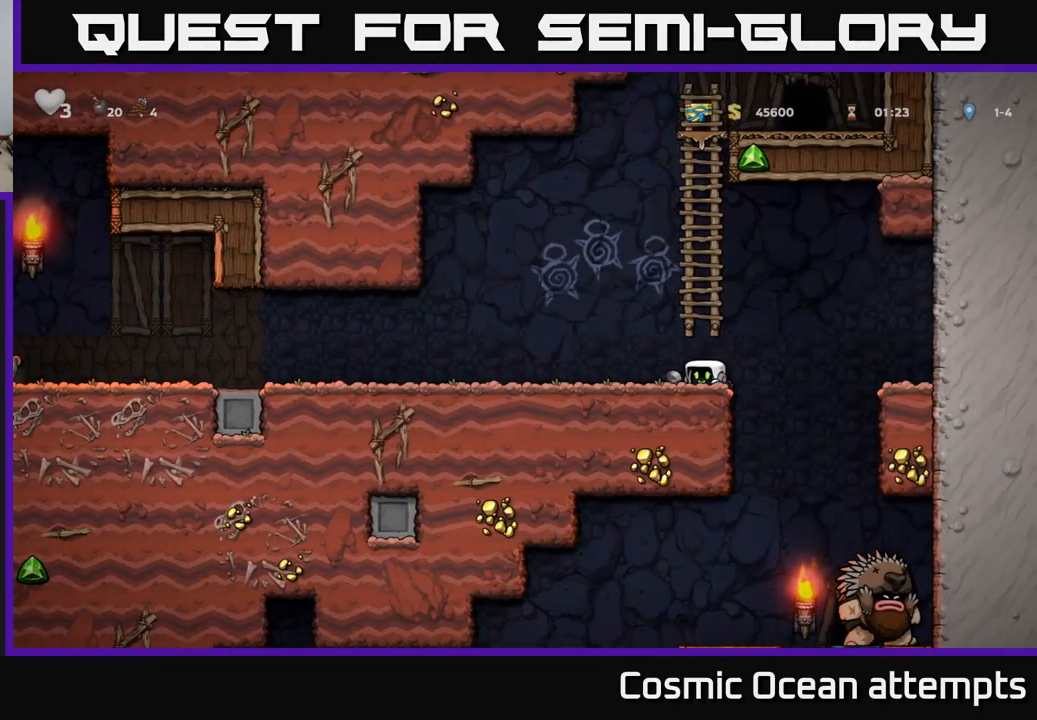
{"buttons": ["DPAD_DOWN"], "left_stick": "center", "events": [[350, "DPAD_LEFT", "down"], [467, "DPAD_DOWN", "down"], [467, "DPAD_LEFT", "up"]]}
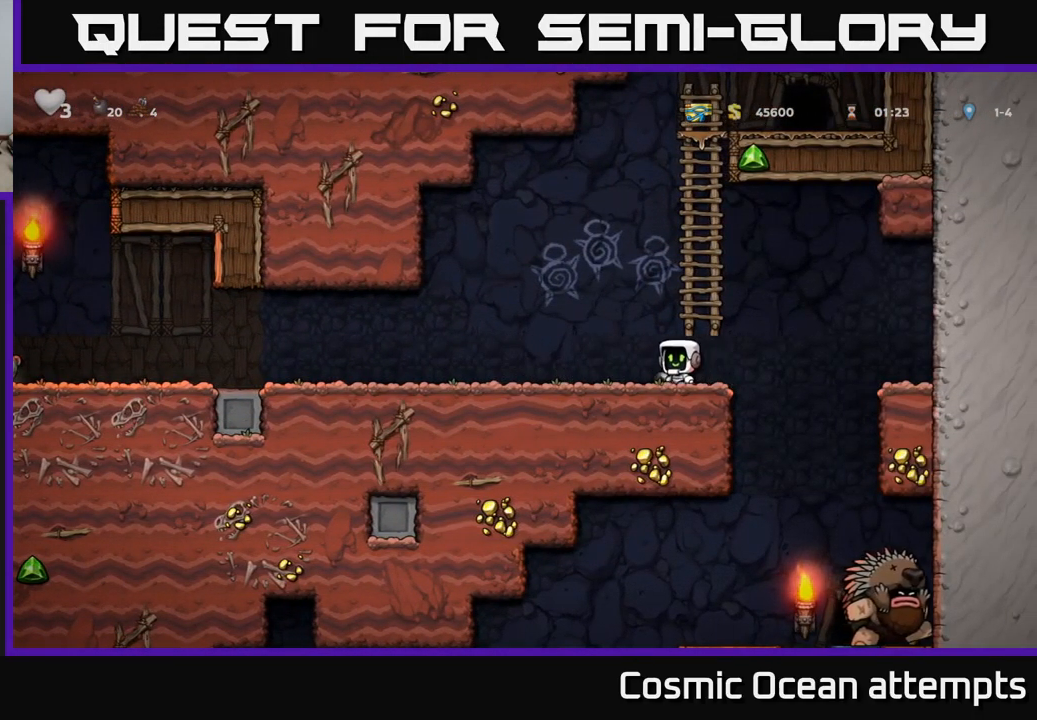
{"buttons": [], "left_stick": "center", "events": [[50, "DPAD_RIGHT", "down"], [67, "X", "down"], [100, "DPAD_RIGHT", "up"], [117, "DPAD_DOWN", "up"], [134, "X", "up"], [284, "DPAD_RIGHT", "down"], [351, "DPAD_RIGHT", "up"]]}
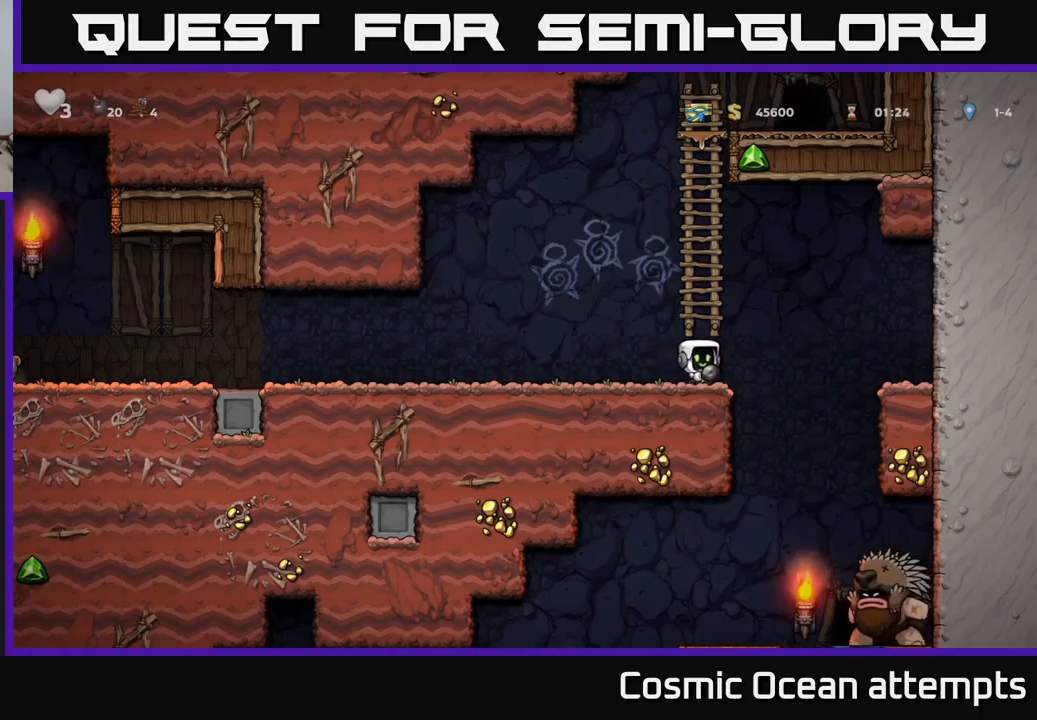
{"buttons": ["X", "DPAD_DOWN"], "left_stick": "center", "events": [[200, "DPAD_RIGHT", "down"], [233, "DPAD_RIGHT", "up"], [400, "DPAD_DOWN", "down"], [500, "X", "down"]]}
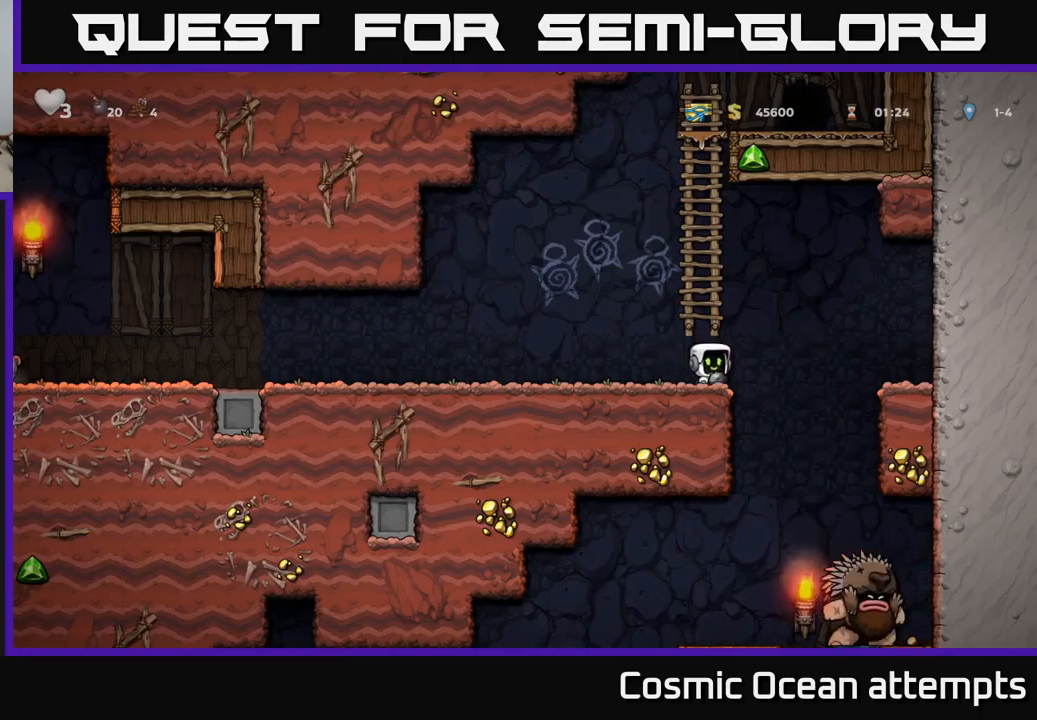
{"buttons": [], "left_stick": "center", "events": [[66, "X", "up"], [116, "DPAD_DOWN", "up"]]}
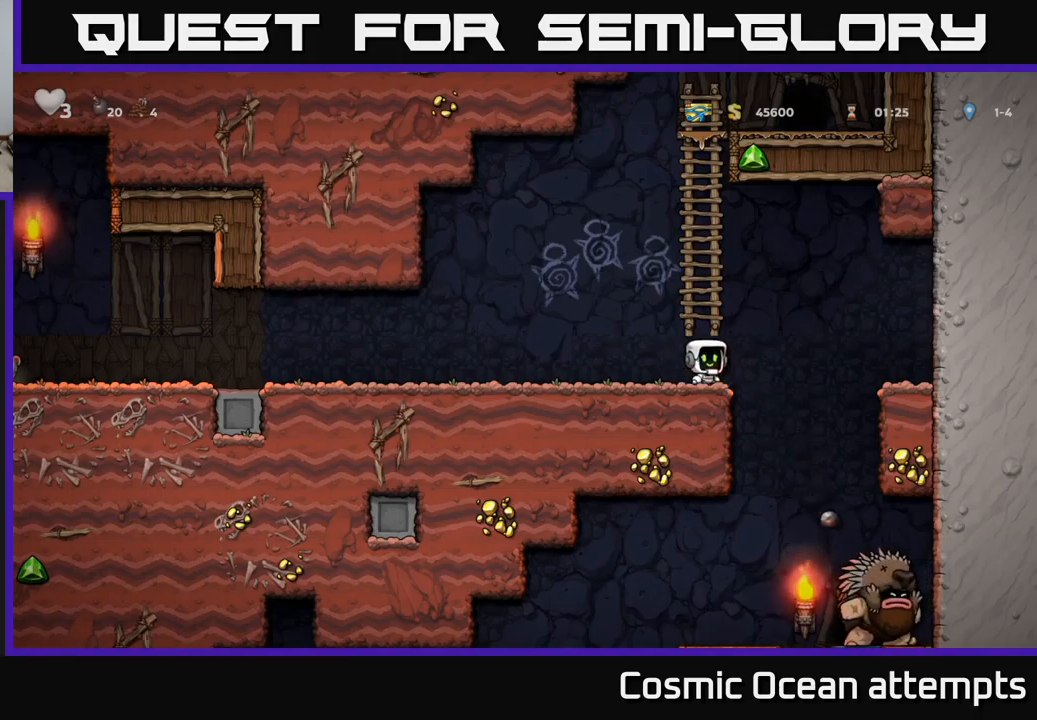
{"buttons": [], "left_stick": "center", "events": []}
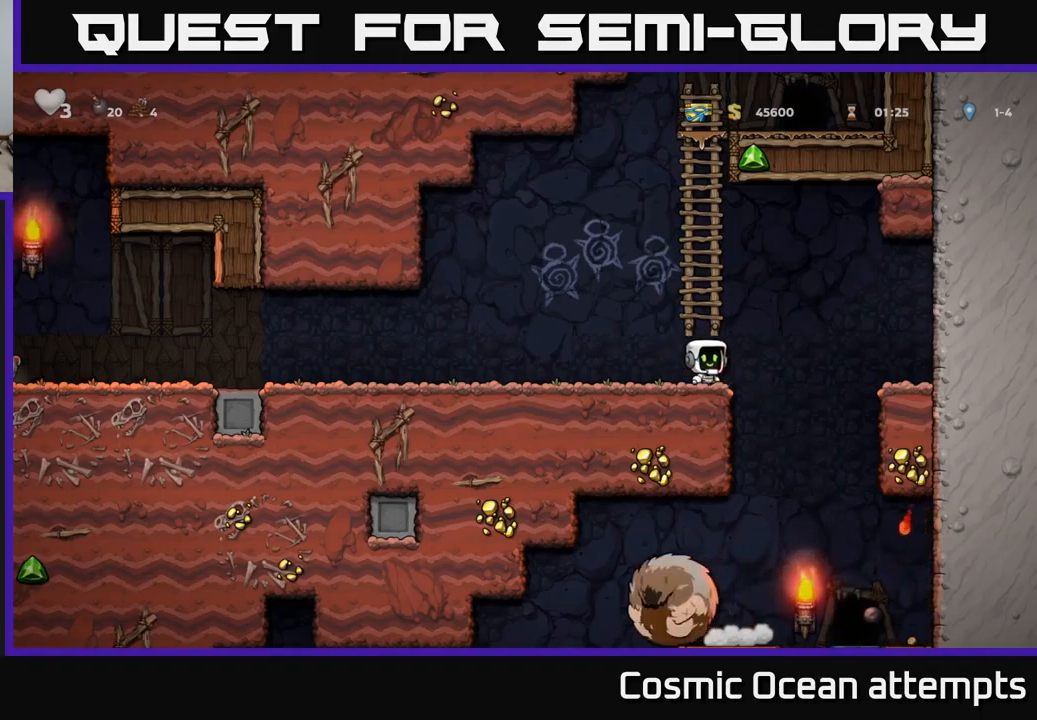
{"buttons": [], "left_stick": "center", "events": []}
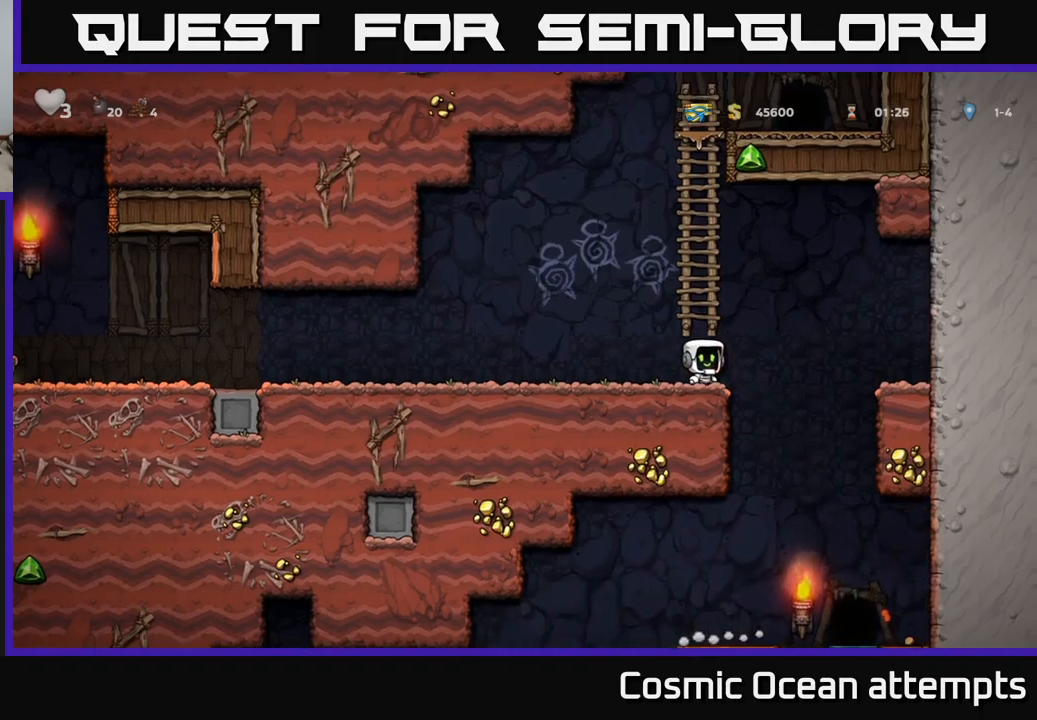
{"buttons": ["DPAD_LEFT"], "left_stick": "center", "events": [[350, "DPAD_LEFT", "down"]]}
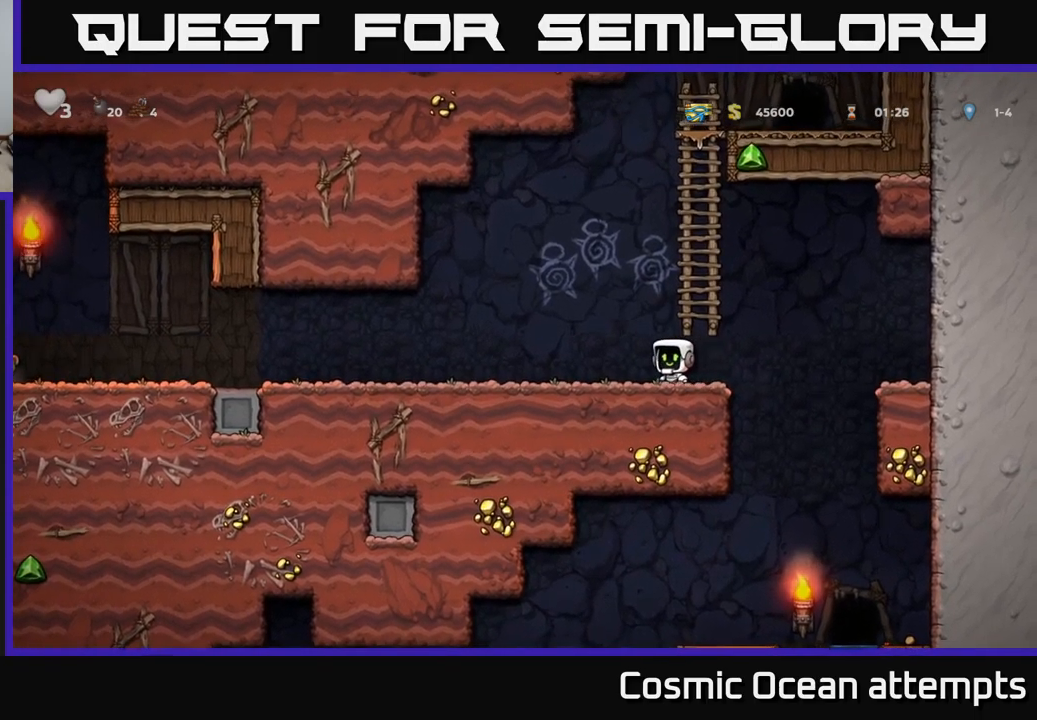
{"buttons": ["DPAD_DOWN"], "left_stick": "center", "events": [[166, "DPAD_DOWN", "down"], [183, "DPAD_LEFT", "up"]]}
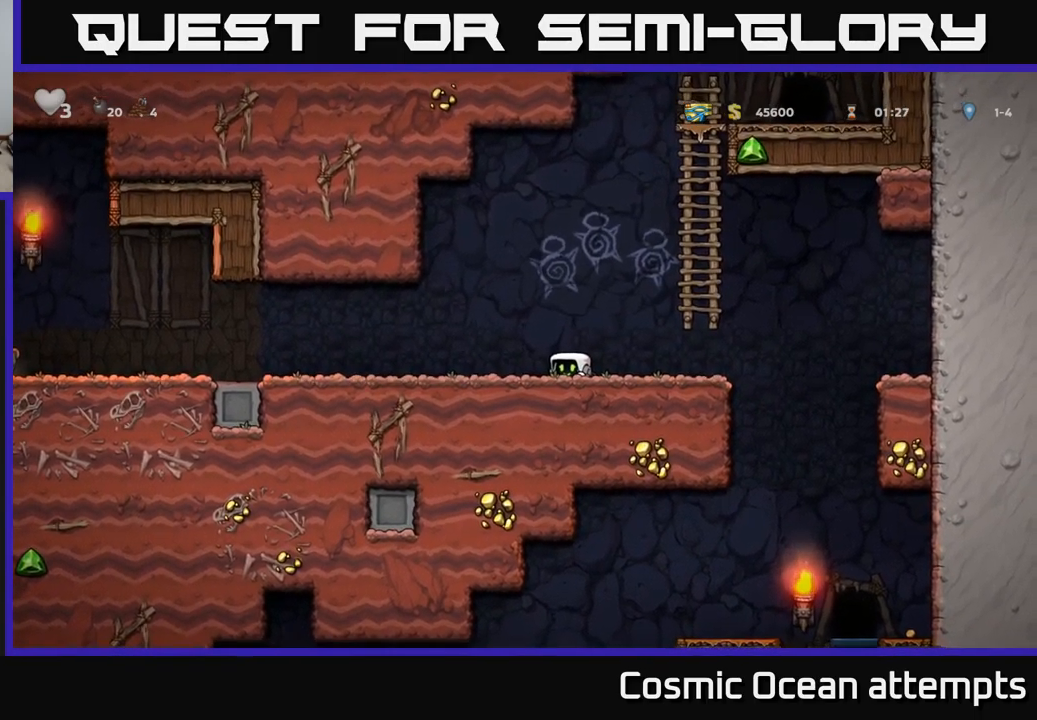
{"buttons": ["DPAD_DOWN"], "left_stick": "center", "events": []}
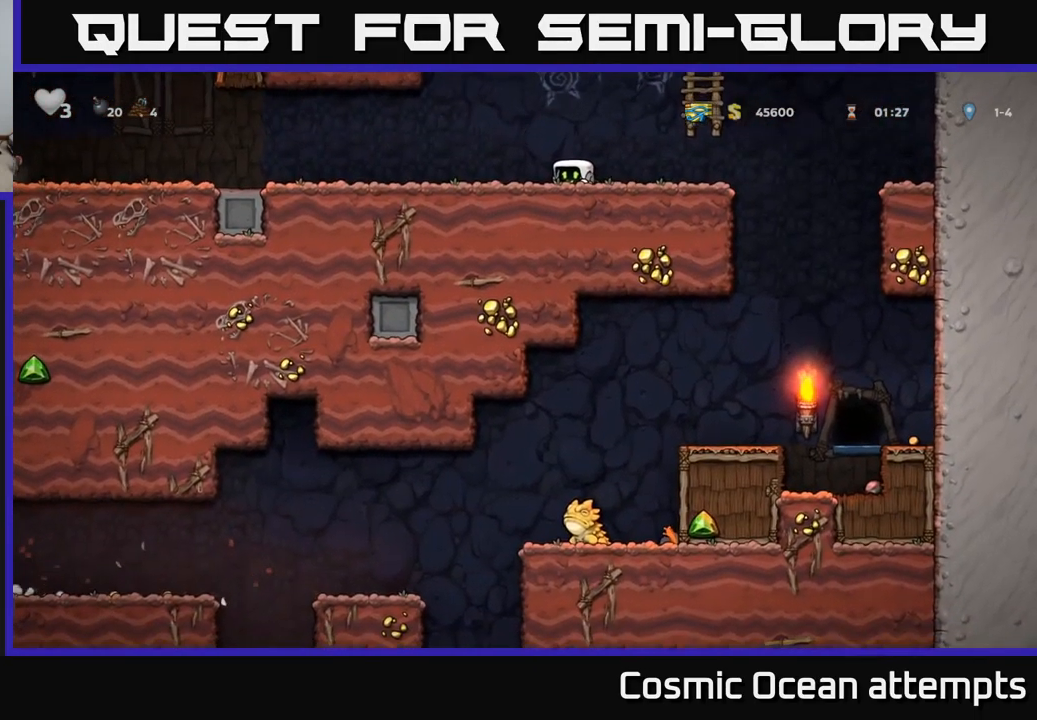
{"buttons": ["DPAD_DOWN"], "left_stick": "center", "events": []}
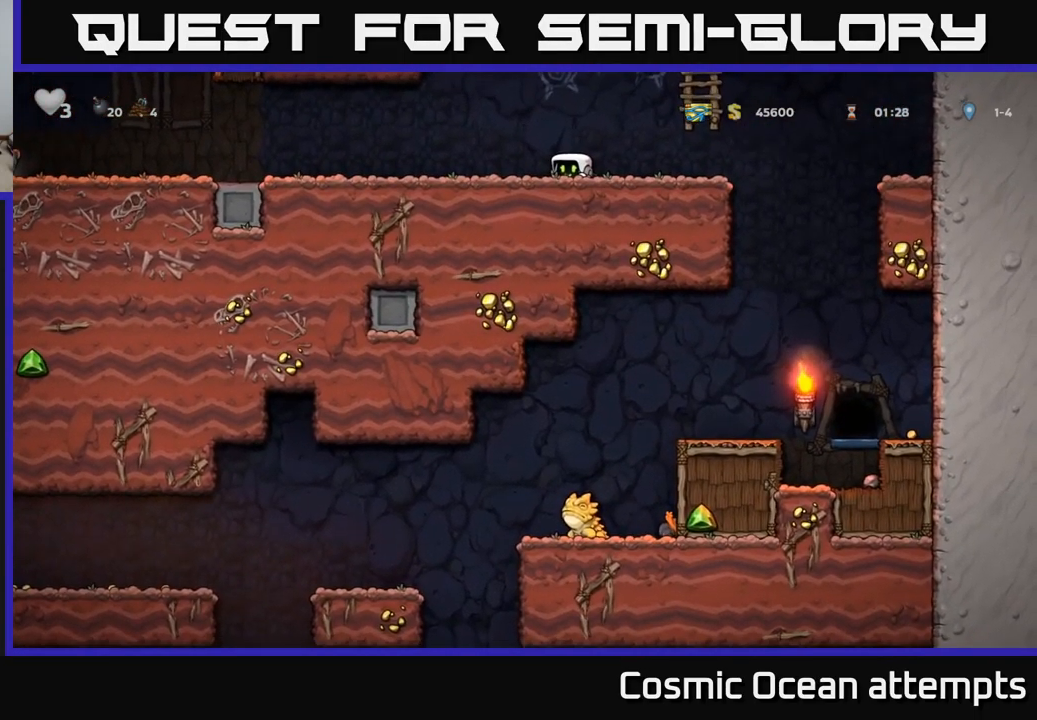
{"buttons": [], "left_stick": "center", "events": [[483, "DPAD_DOWN", "up"]]}
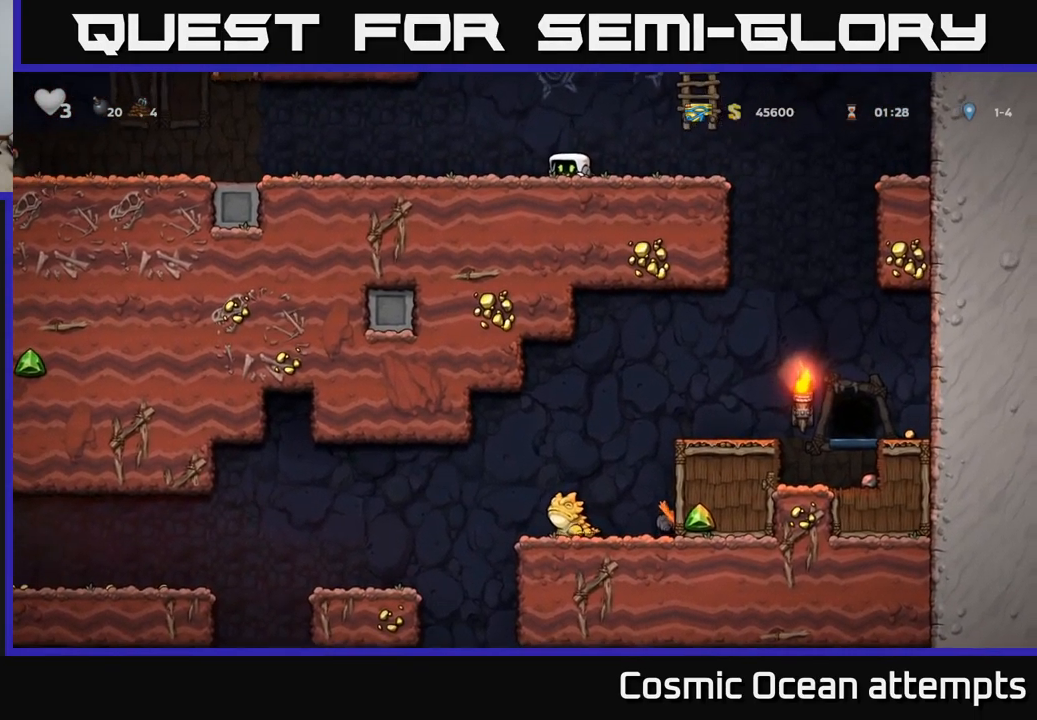
{"buttons": ["DPAD_LEFT"], "left_stick": "center", "events": [[16, "DPAD_LEFT", "down"]]}
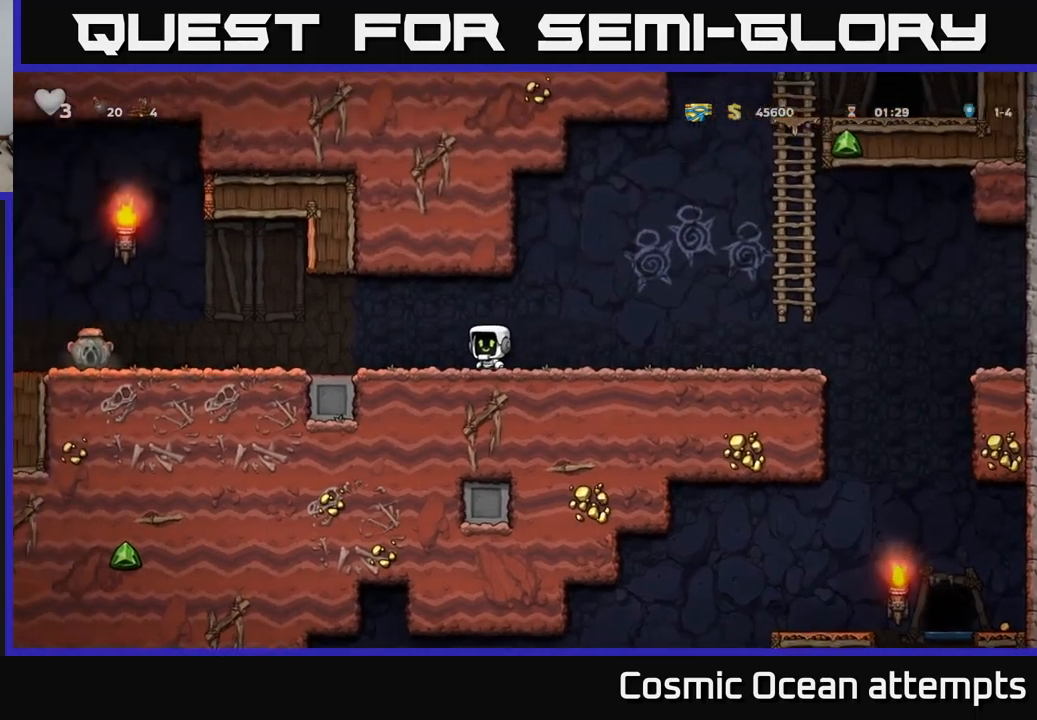
{"buttons": ["DPAD_LEFT"], "left_stick": "center", "events": []}
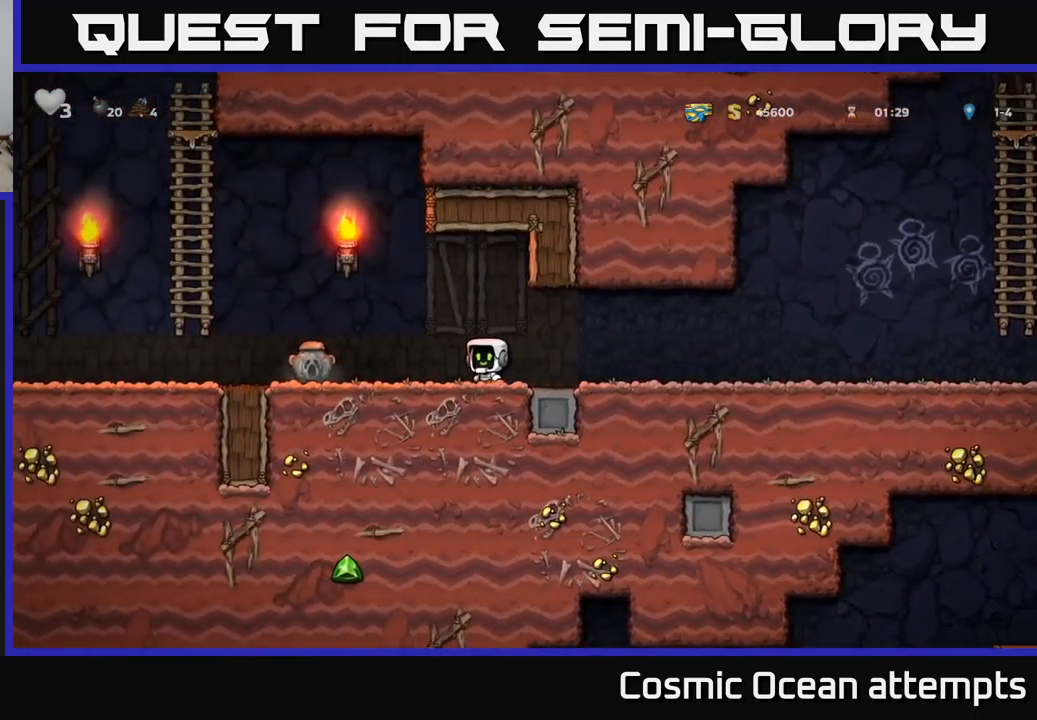
{"buttons": ["DPAD_DOWN"], "left_stick": "center", "events": [[350, "DPAD_DOWN", "down"], [350, "DPAD_LEFT", "up"], [433, "X", "down"], [500, "X", "up"]]}
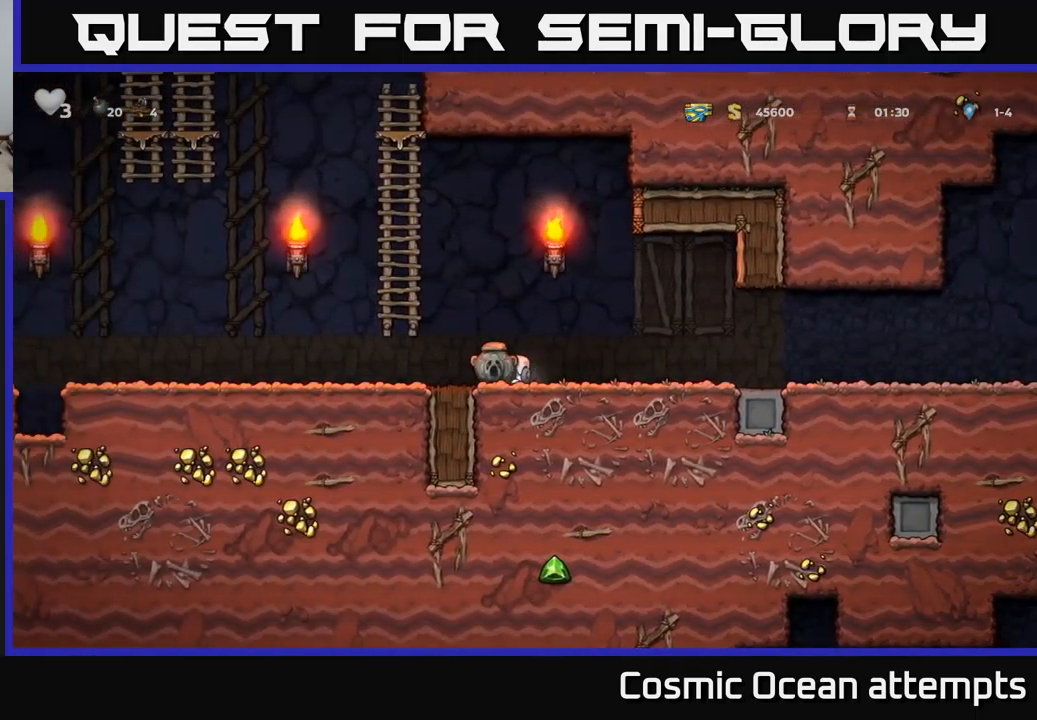
{"buttons": ["DPAD_LEFT"], "left_stick": "center", "events": [[17, "DPAD_DOWN", "up"], [17, "DPAD_LEFT", "down"]]}
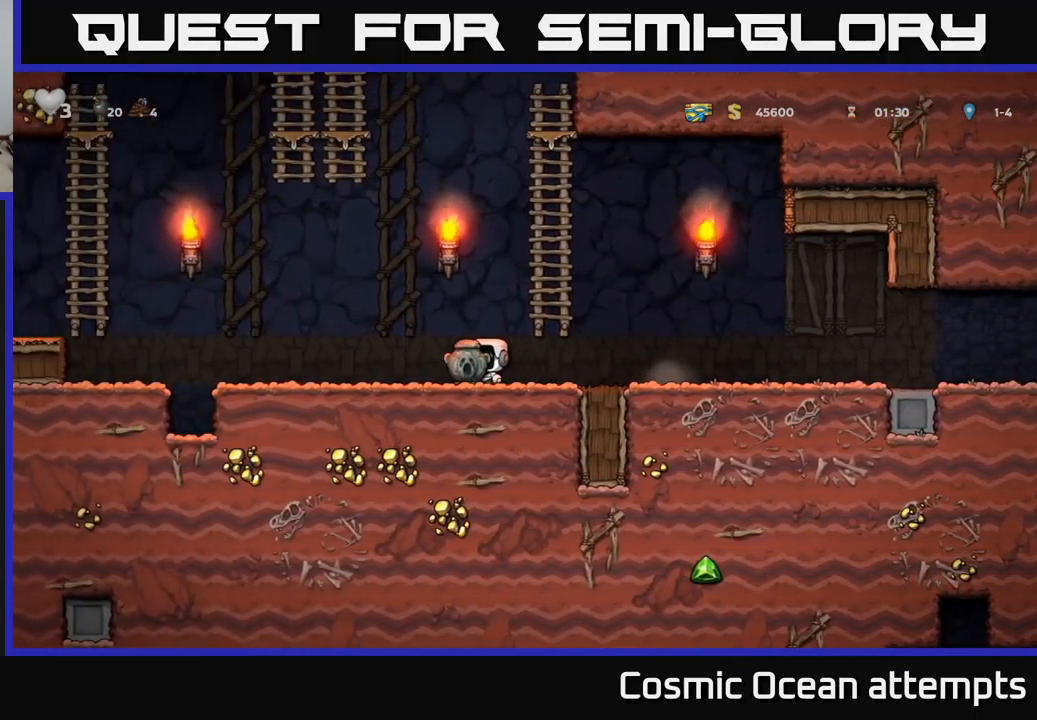
{"buttons": ["DPAD_LEFT"], "left_stick": "center", "events": [[400, "A", "down"], [483, "A", "up"]]}